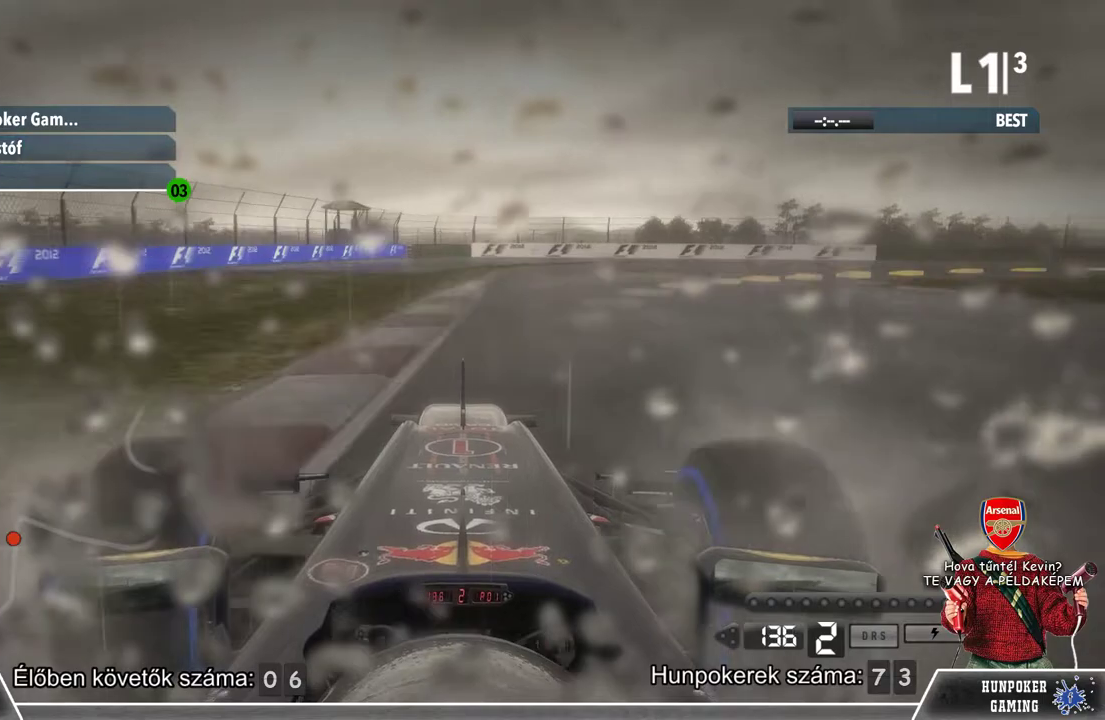
Gameplay with a controller (Xbox layout); each line is a JSON object with the inputs held at the frame after it. "events" lists button and stick changes between this image and that frame as [ms after this image, input, new state], when the widget could be followed in between.
{"buttons": ["L2"], "left_stick": "right", "right_stick": "center", "events": [[33, "left_stick", "right"]]}
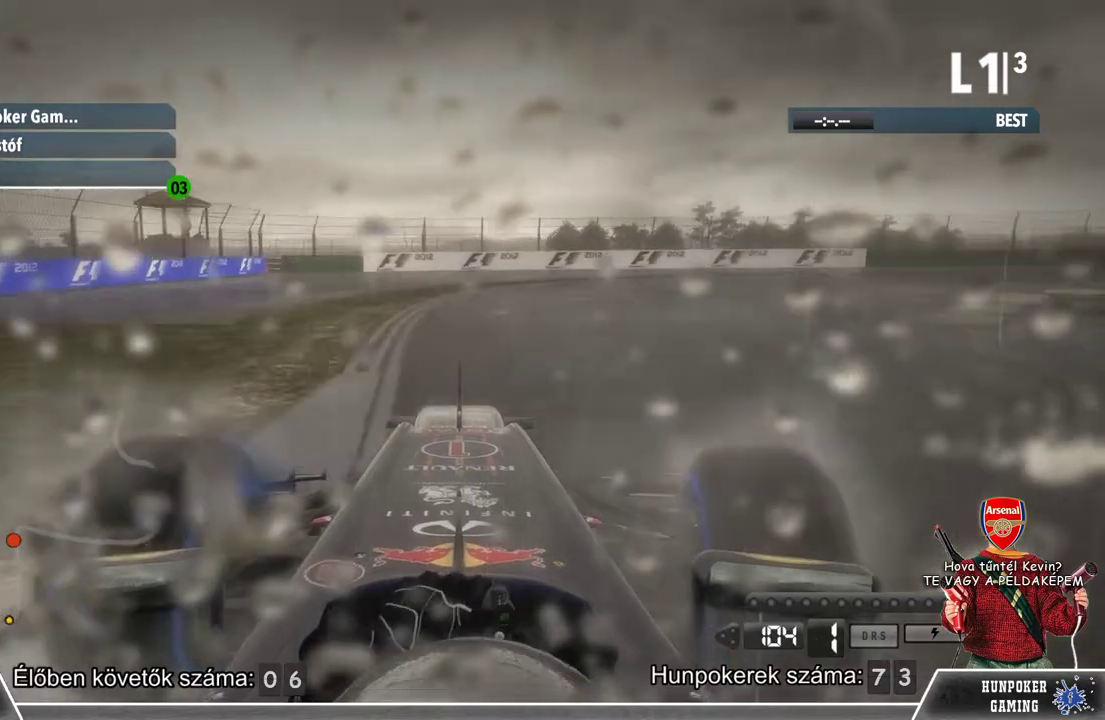
{"buttons": [], "left_stick": "right", "right_stick": "center", "events": [[33, "L2", "up"]]}
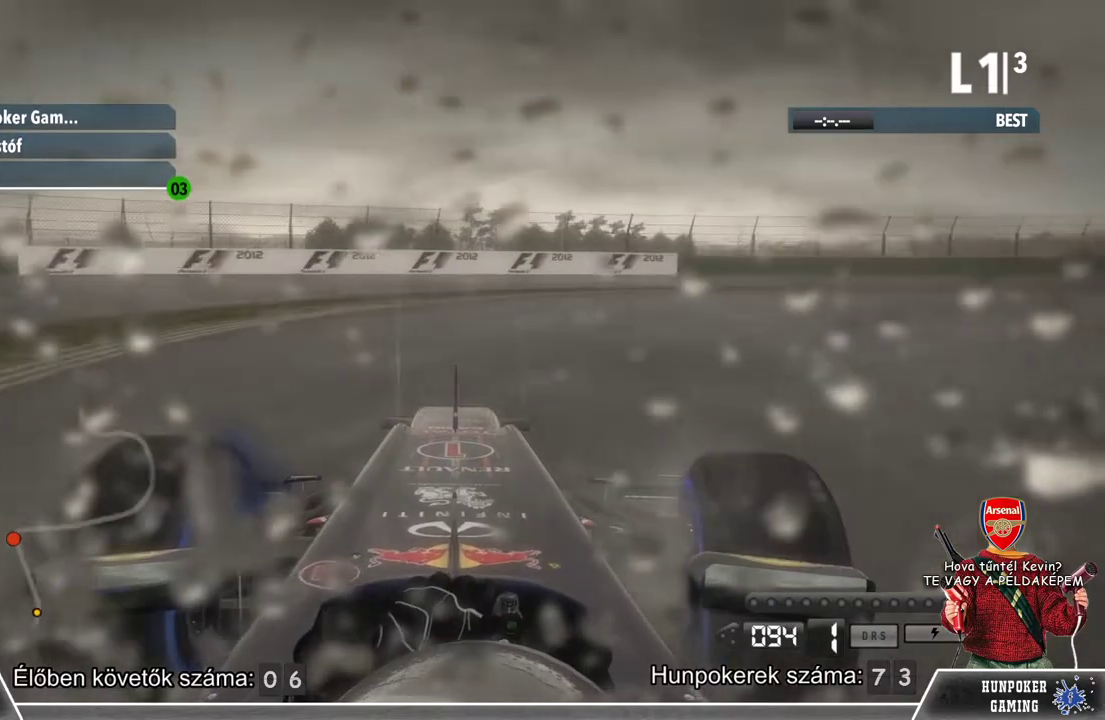
{"buttons": [], "left_stick": "right", "right_stick": "center", "events": []}
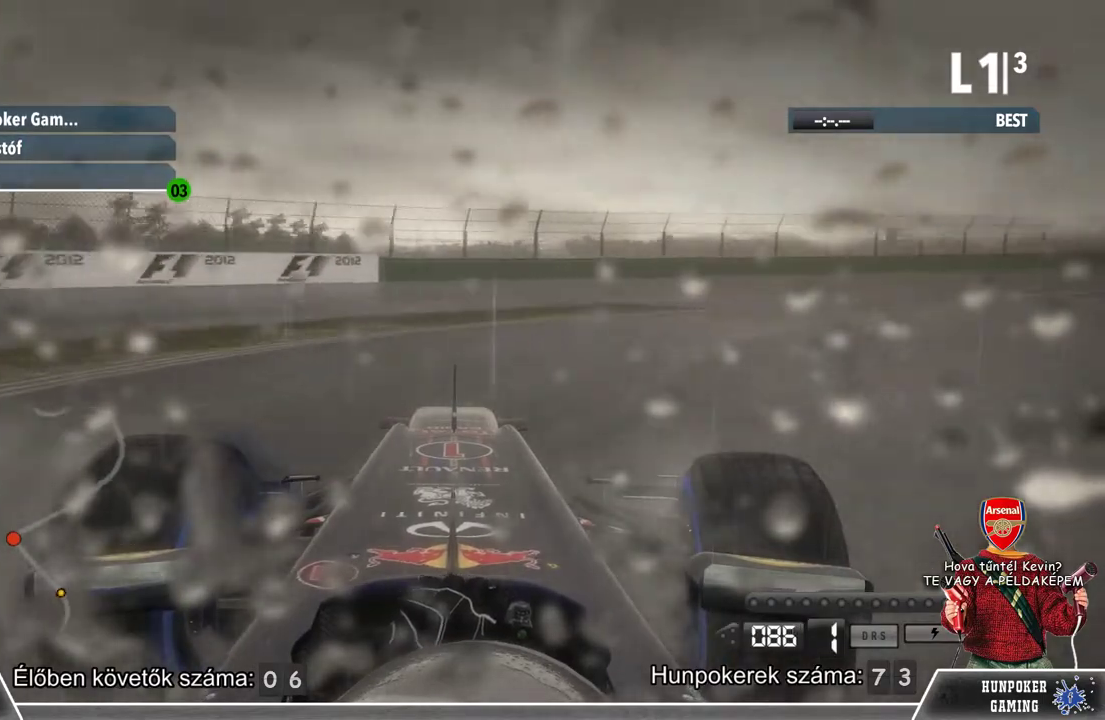
{"buttons": [], "left_stick": "right", "right_stick": "center", "events": []}
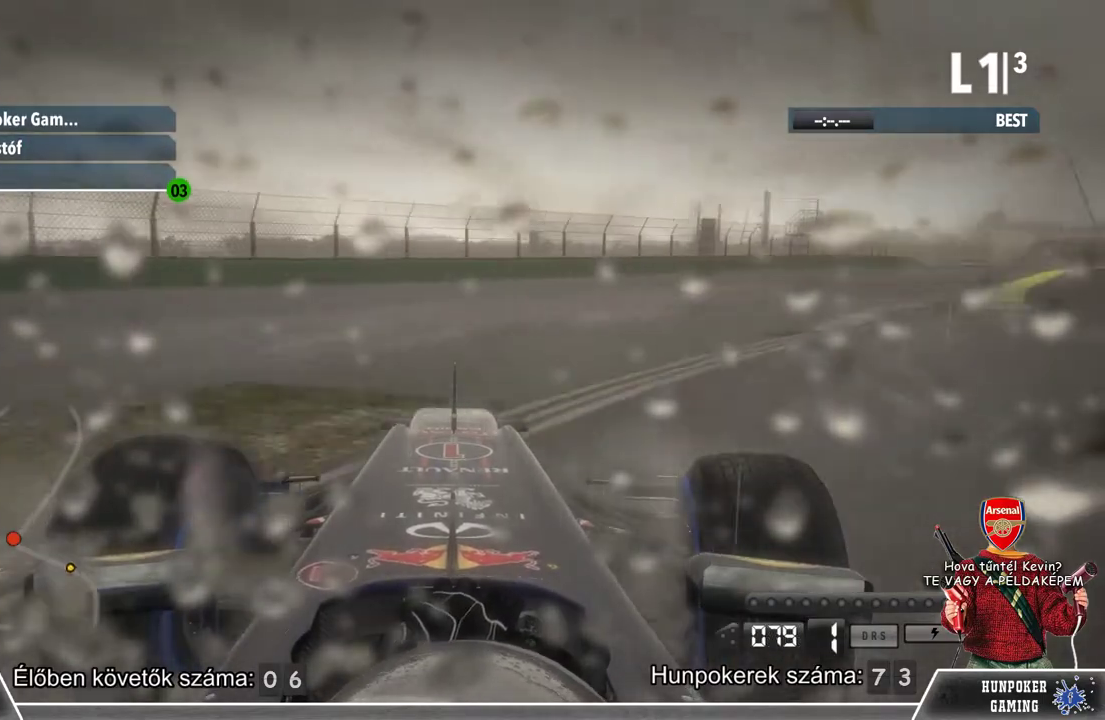
{"buttons": [], "left_stick": "right", "right_stick": "center", "events": []}
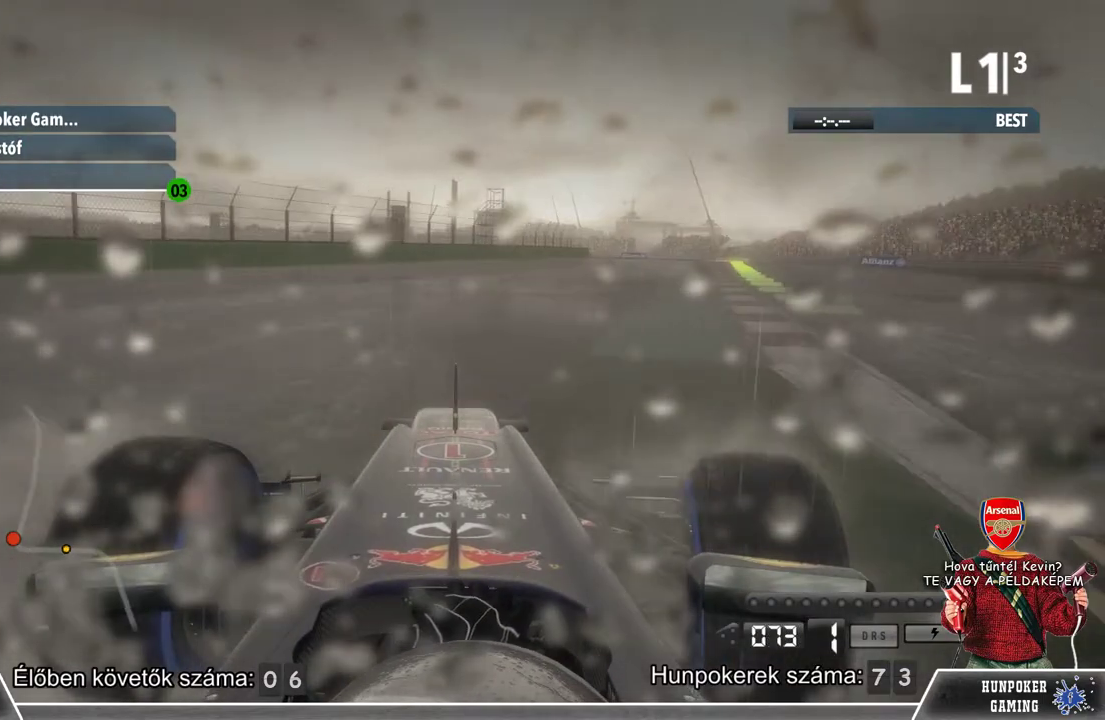
{"buttons": ["R2"], "left_stick": "center", "right_stick": "center", "events": [[167, "R2", "down"], [500, "left_stick", "center"]]}
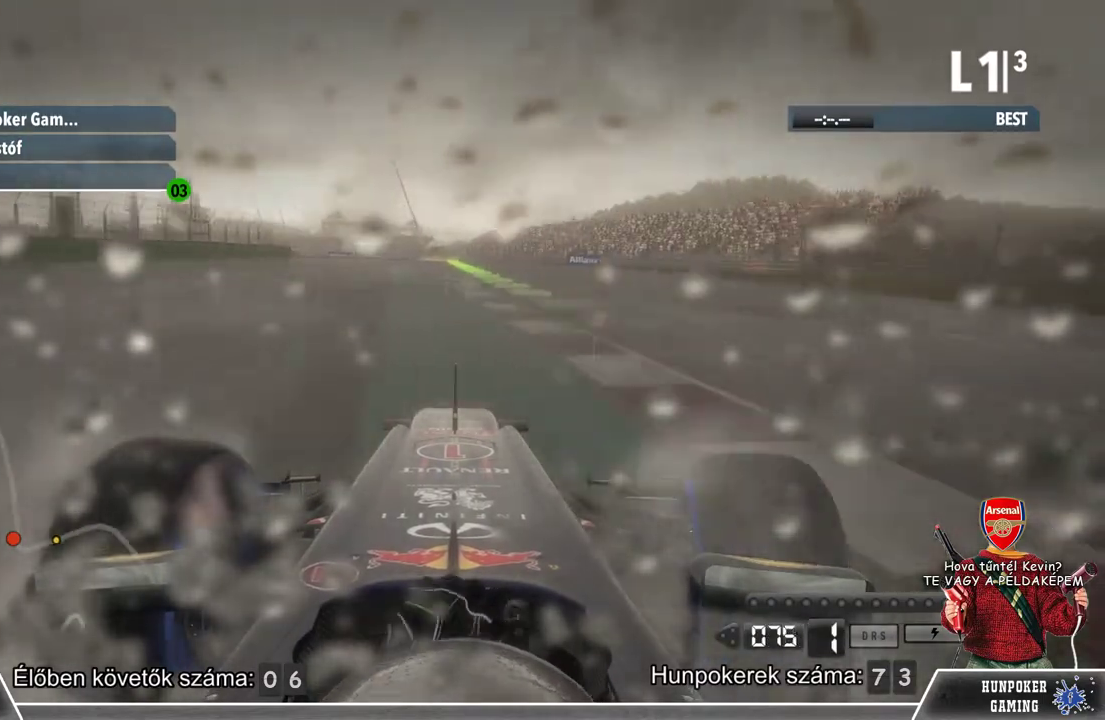
{"buttons": ["R2"], "left_stick": "left", "right_stick": "center", "events": [[300, "left_stick", "left"]]}
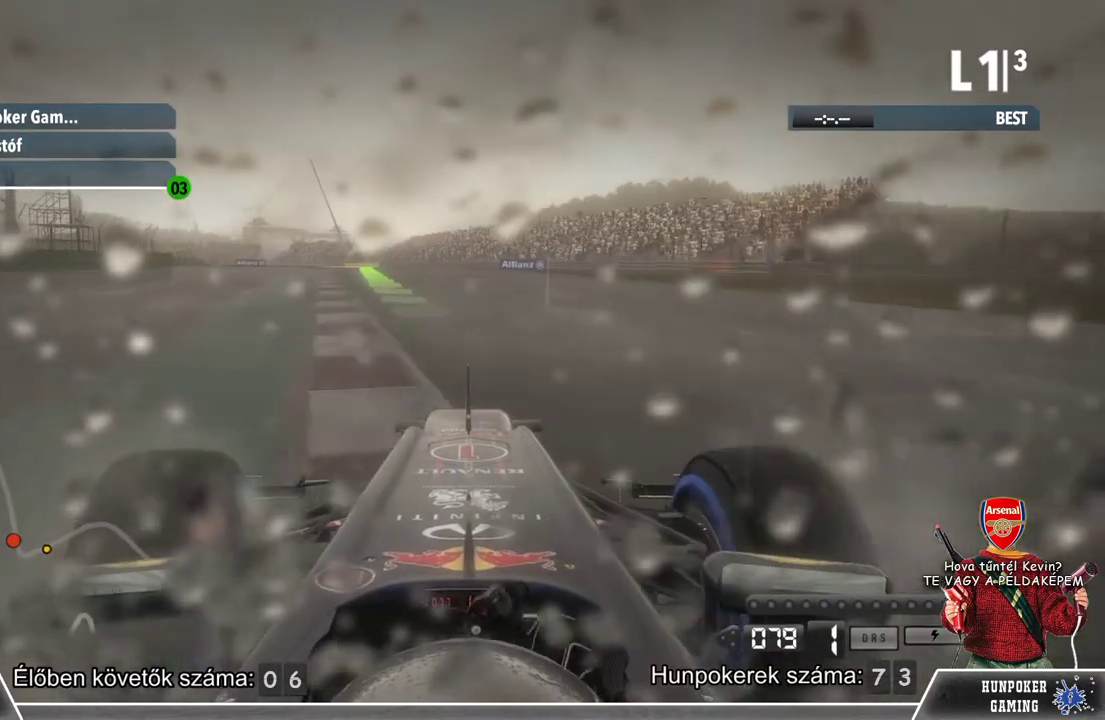
{"buttons": ["R2"], "left_stick": "left", "right_stick": "center", "events": [[33, "left_stick", "center"], [367, "left_stick", "left"]]}
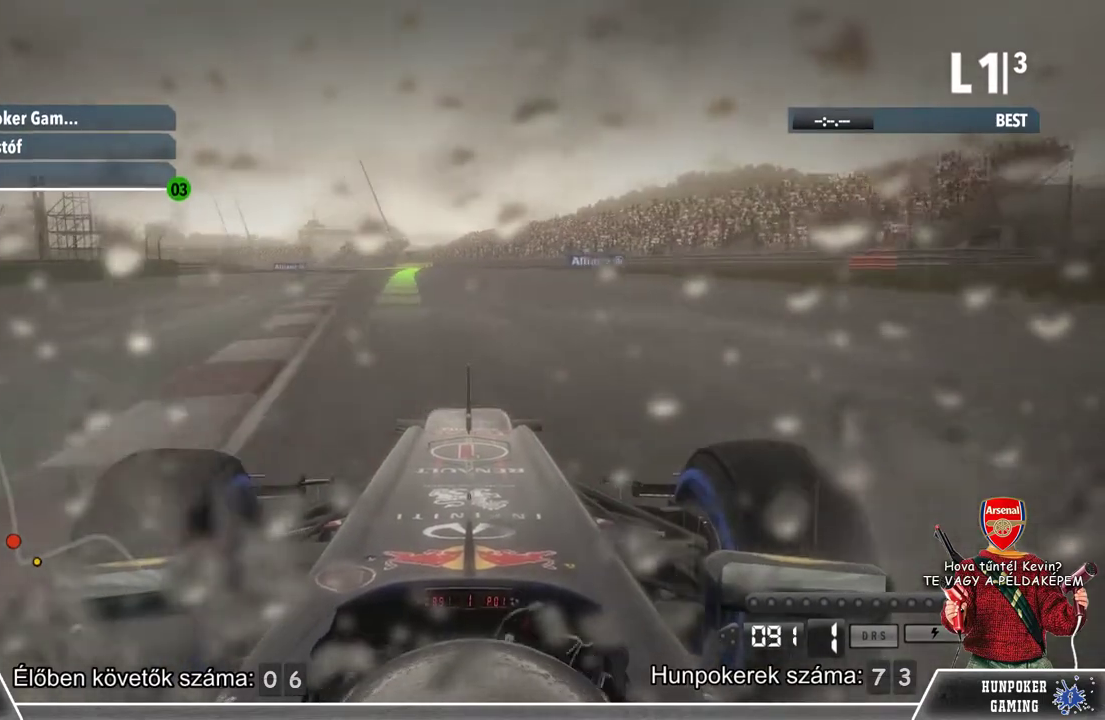
{"buttons": ["R2"], "left_stick": "center", "right_stick": "center", "events": [[33, "left_stick", "center"]]}
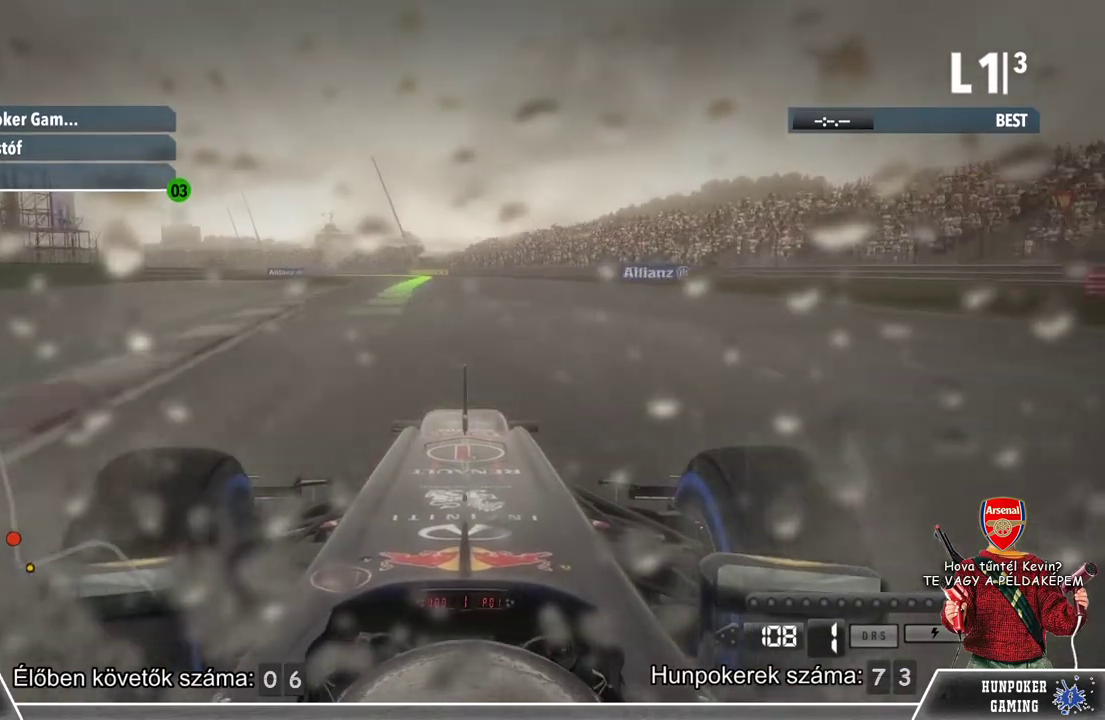
{"buttons": ["R2"], "left_stick": "center", "right_stick": "center", "events": [[167, "left_stick", "left"], [300, "left_stick", "center"]]}
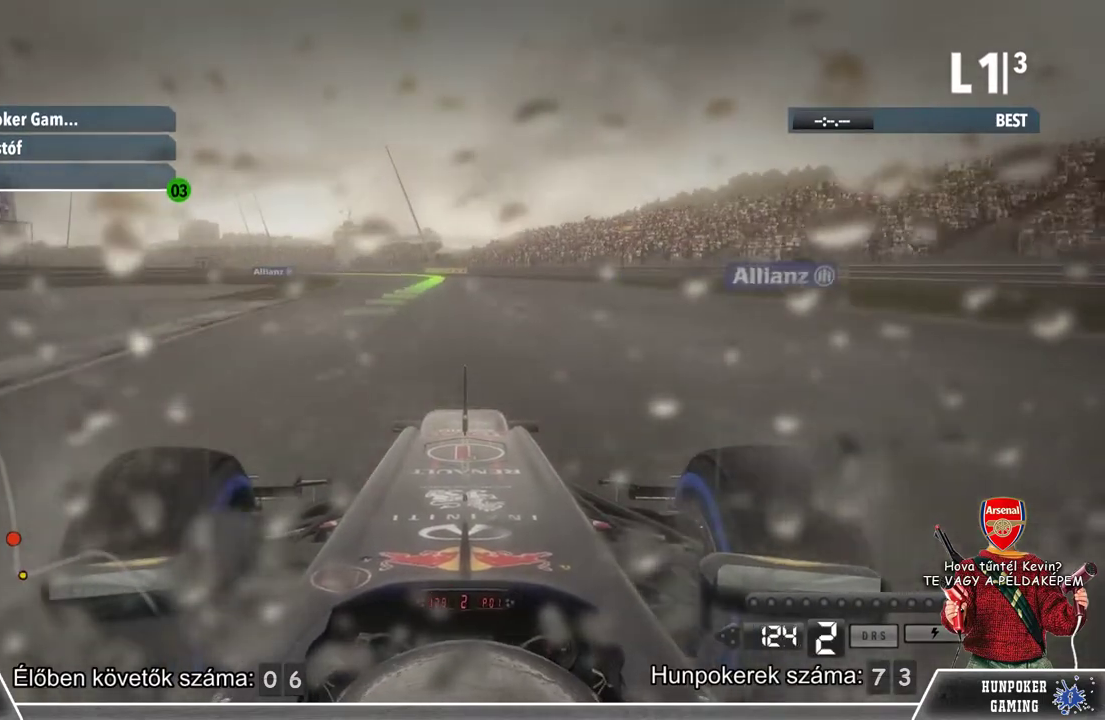
{"buttons": ["R2"], "left_stick": "center", "right_stick": "center", "events": []}
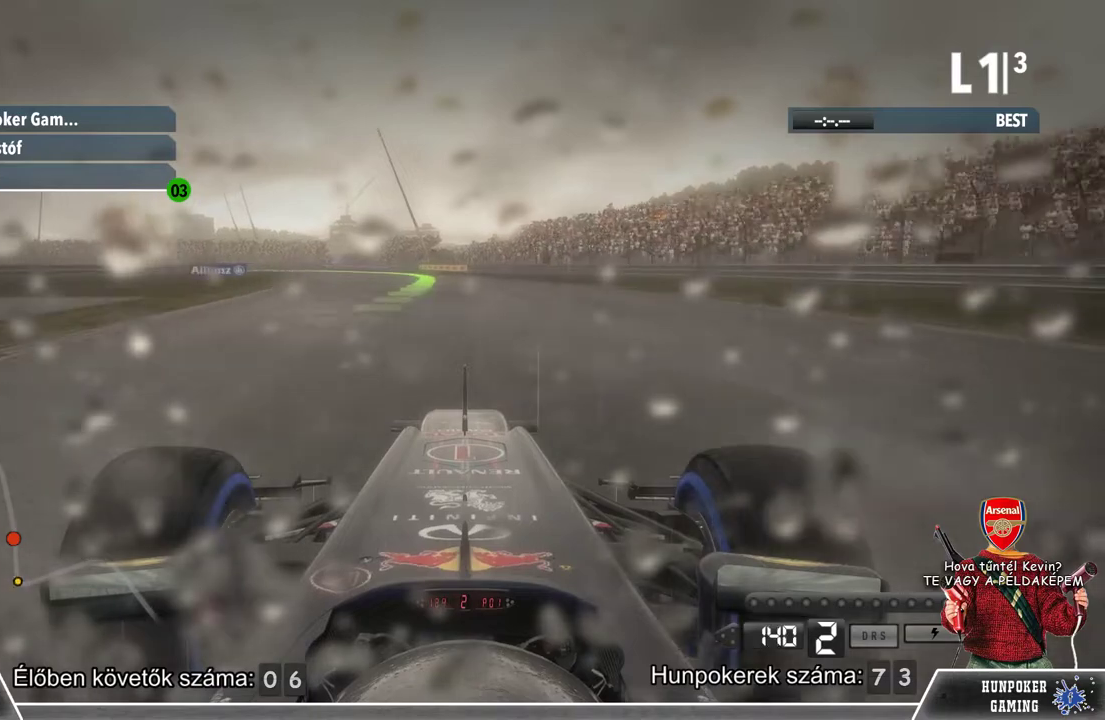
{"buttons": ["R2"], "left_stick": "left", "right_stick": "center", "events": [[500, "left_stick", "left"]]}
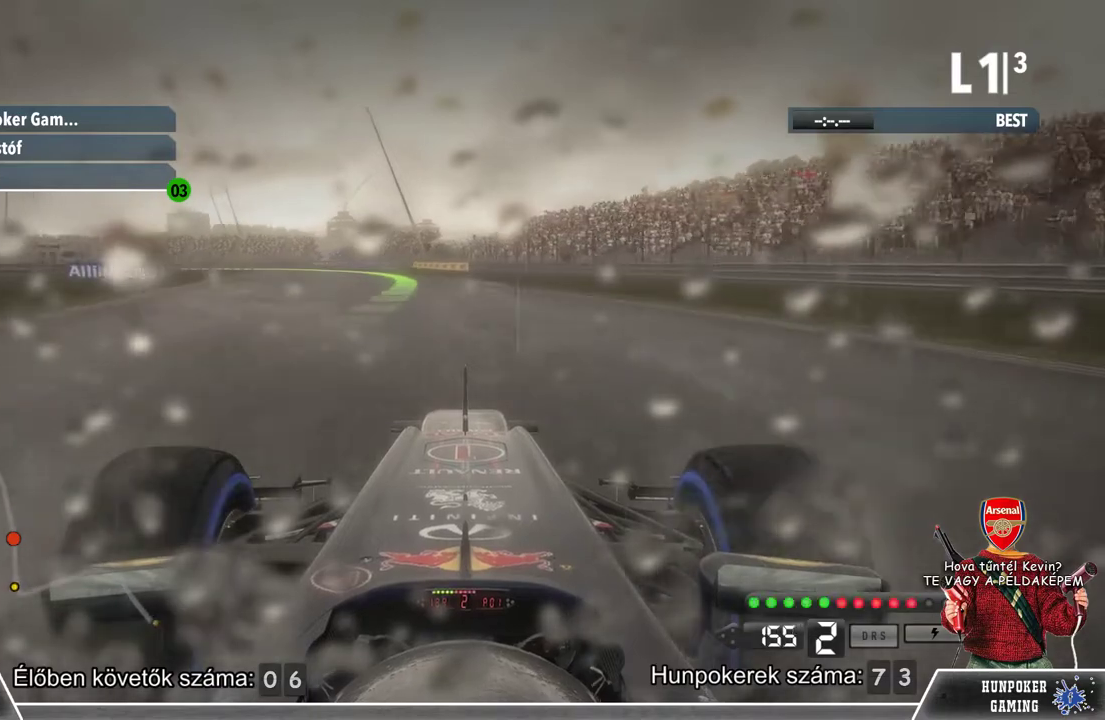
{"buttons": ["R2"], "left_stick": "center", "right_stick": "center", "events": [[267, "left_stick", "center"]]}
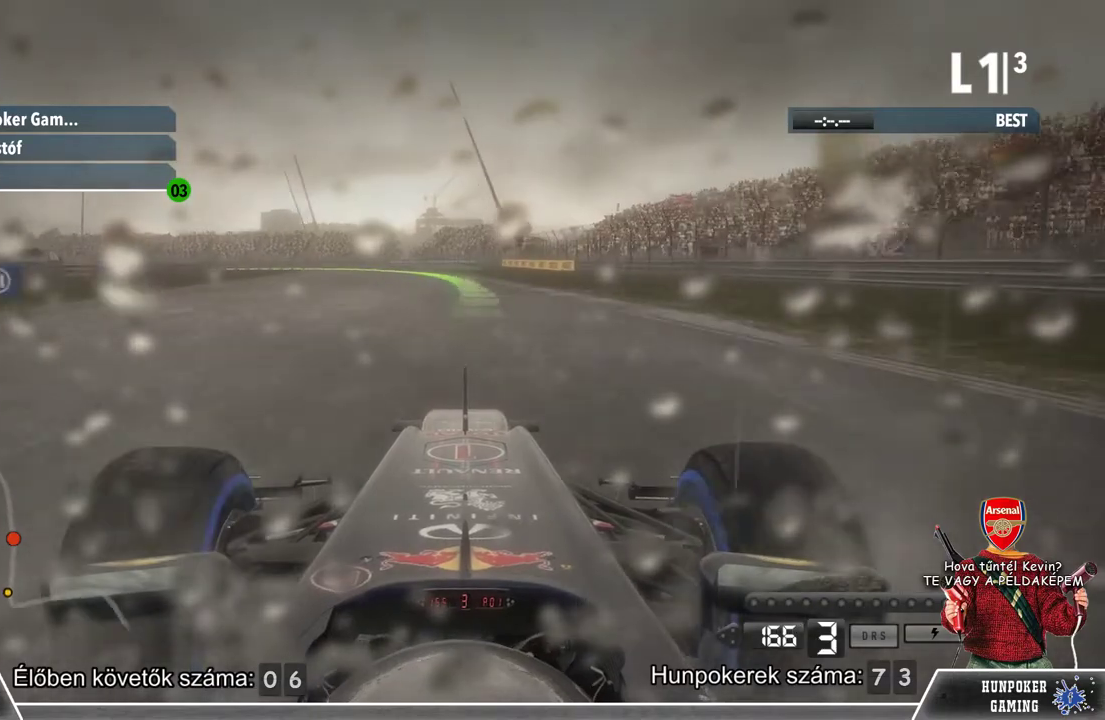
{"buttons": ["R2"], "left_stick": "center", "right_stick": "center", "events": [[267, "left_stick", "left"], [400, "left_stick", "center"]]}
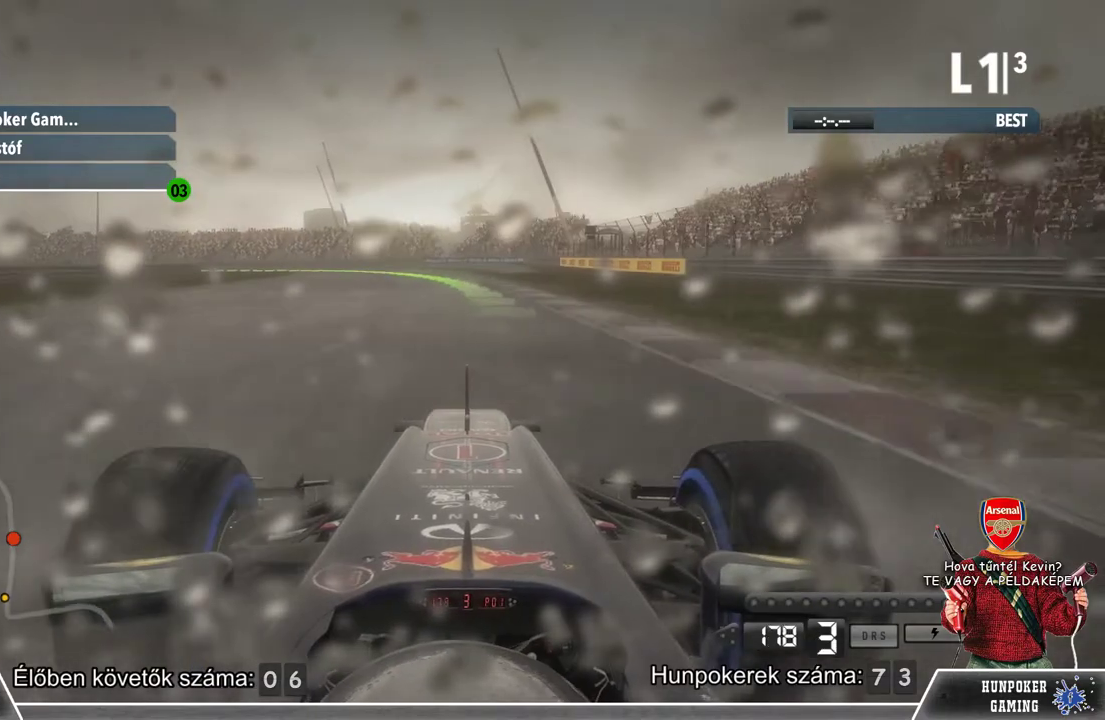
{"buttons": ["R2"], "left_stick": "left", "right_stick": "center", "events": [[433, "left_stick", "left"]]}
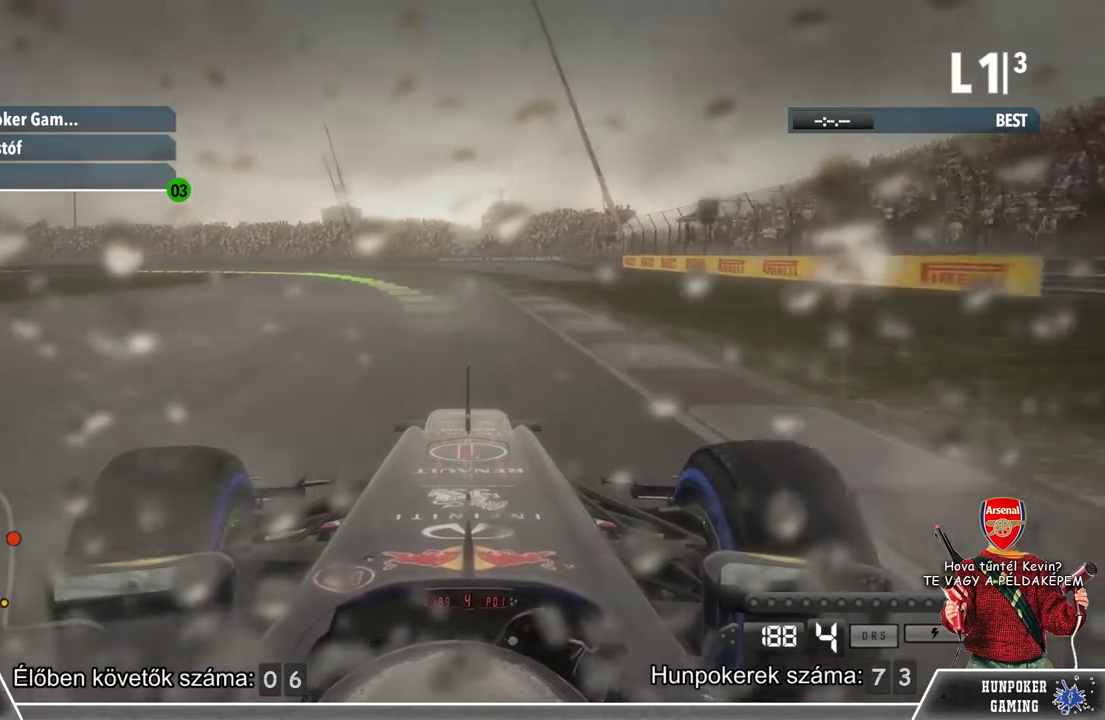
{"buttons": ["R2"], "left_stick": "left", "right_stick": "center", "events": [[267, "left_stick", "center"], [367, "left_stick", "left"]]}
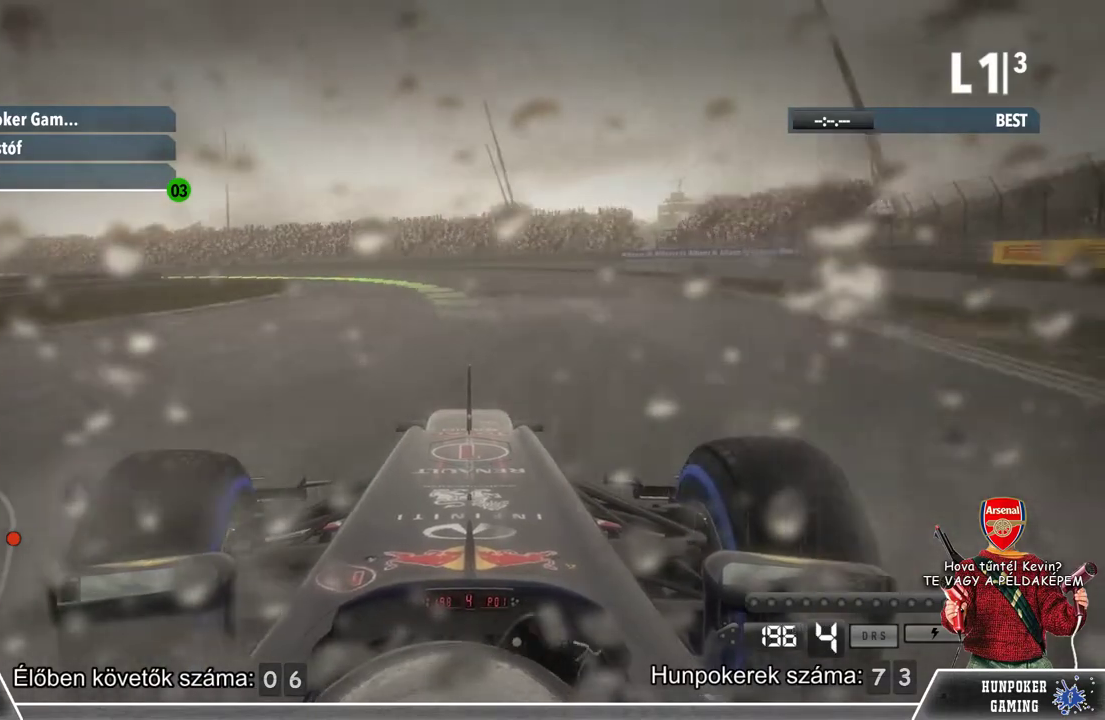
{"buttons": ["R2"], "left_stick": "left", "right_stick": "center", "events": [[233, "left_stick", "center"], [433, "left_stick", "left"]]}
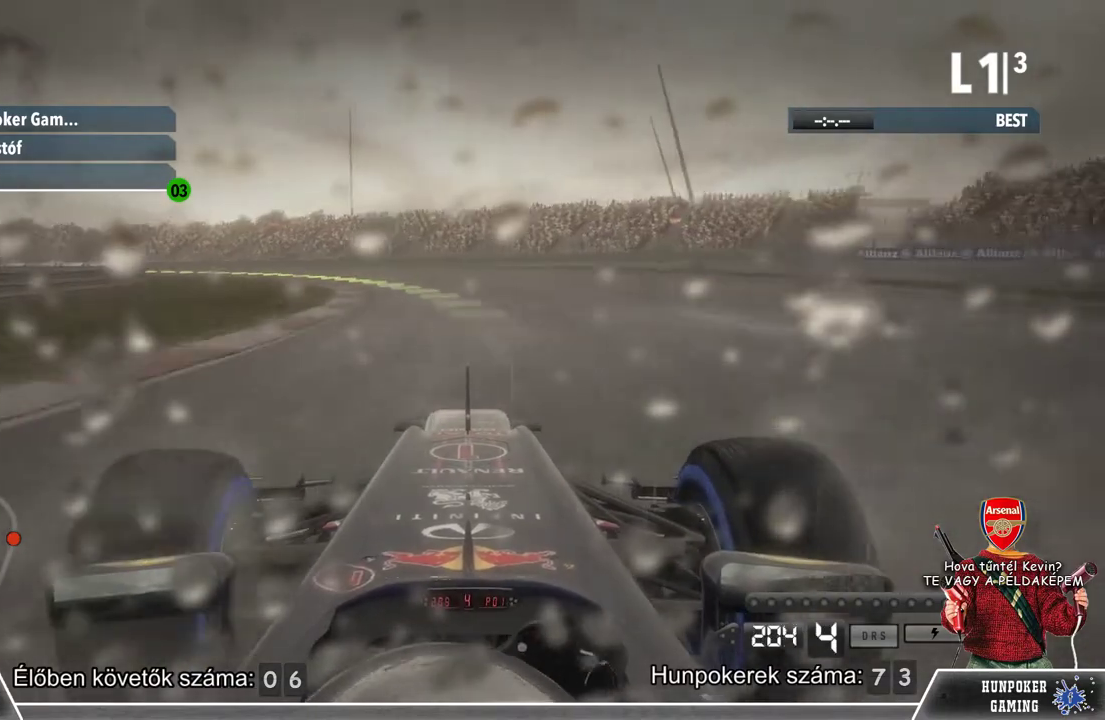
{"buttons": [], "left_stick": "left", "right_stick": "center", "events": [[167, "L2", "down"], [167, "R2", "up"], [367, "L2", "up"]]}
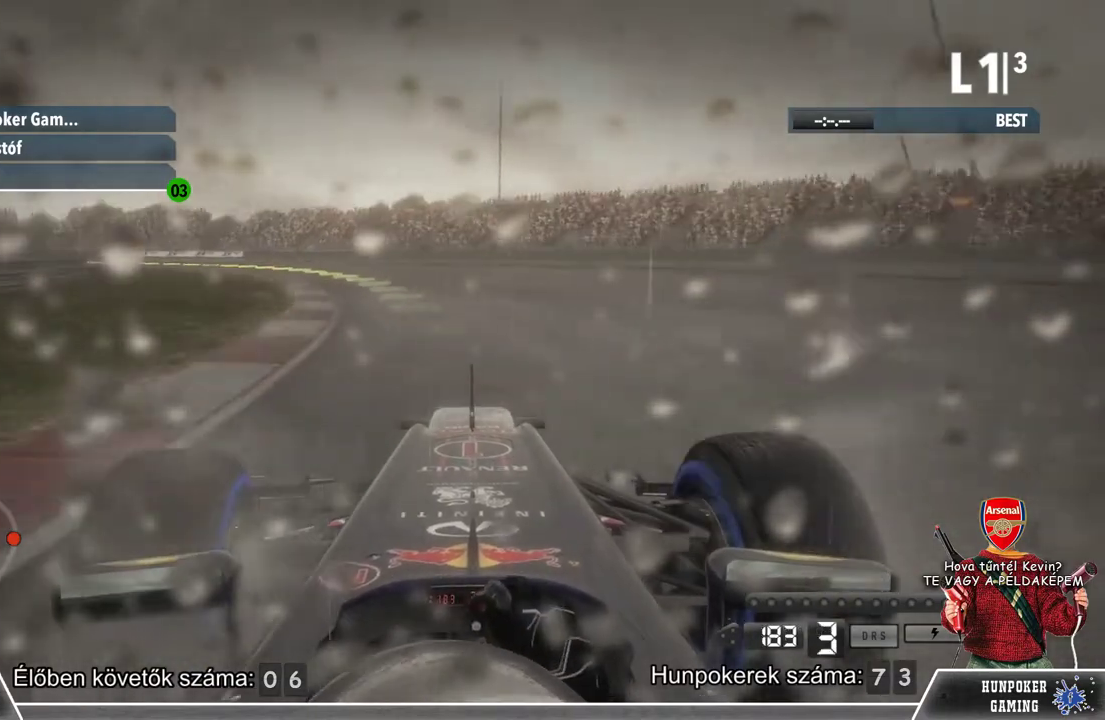
{"buttons": ["R2"], "left_stick": "left", "right_stick": "center", "events": [[200, "R2", "down"]]}
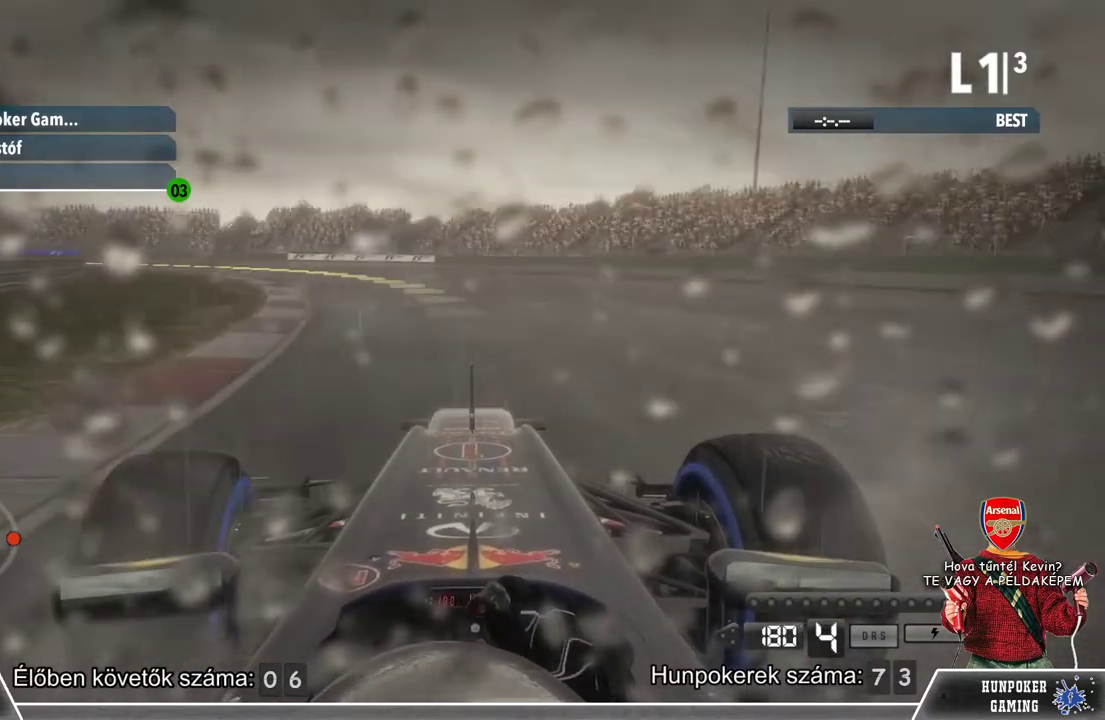
{"buttons": ["R2"], "left_stick": "left", "right_stick": "center", "events": [[267, "R2", "up"], [367, "R2", "down"]]}
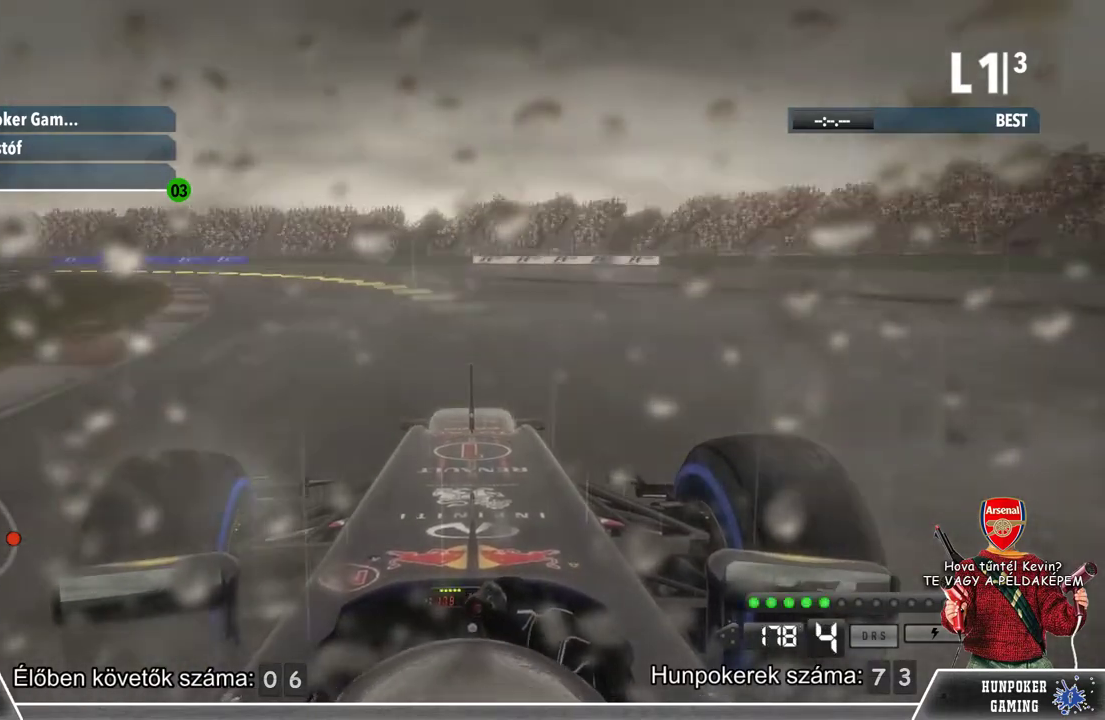
{"buttons": [], "left_stick": "left", "right_stick": "center", "events": [[200, "R2", "up"], [300, "L2", "down"], [467, "L2", "up"]]}
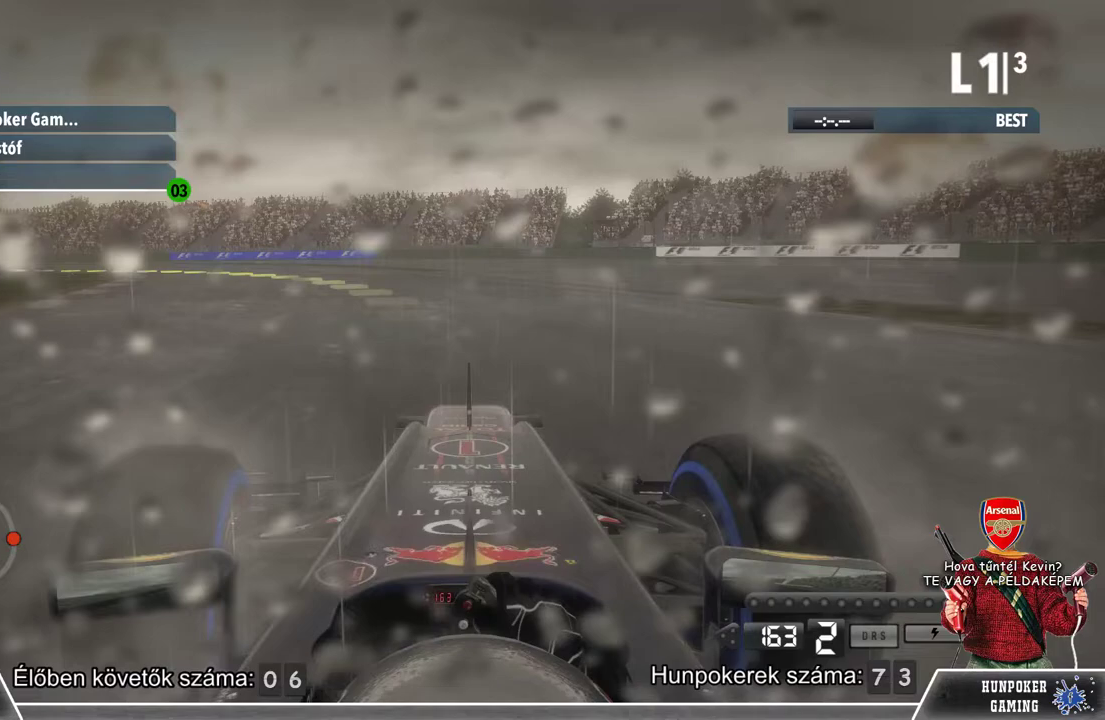
{"buttons": [], "left_stick": "left", "right_stick": "center", "events": []}
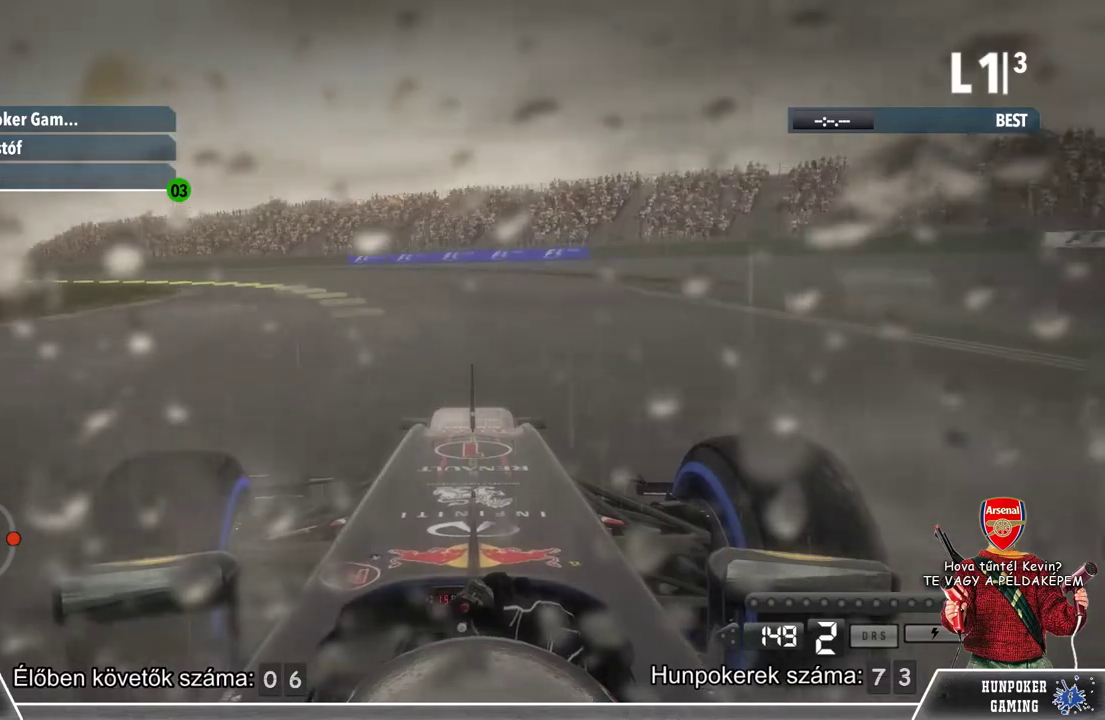
{"buttons": ["R2"], "left_stick": "left", "right_stick": "center", "events": [[167, "R2", "down"]]}
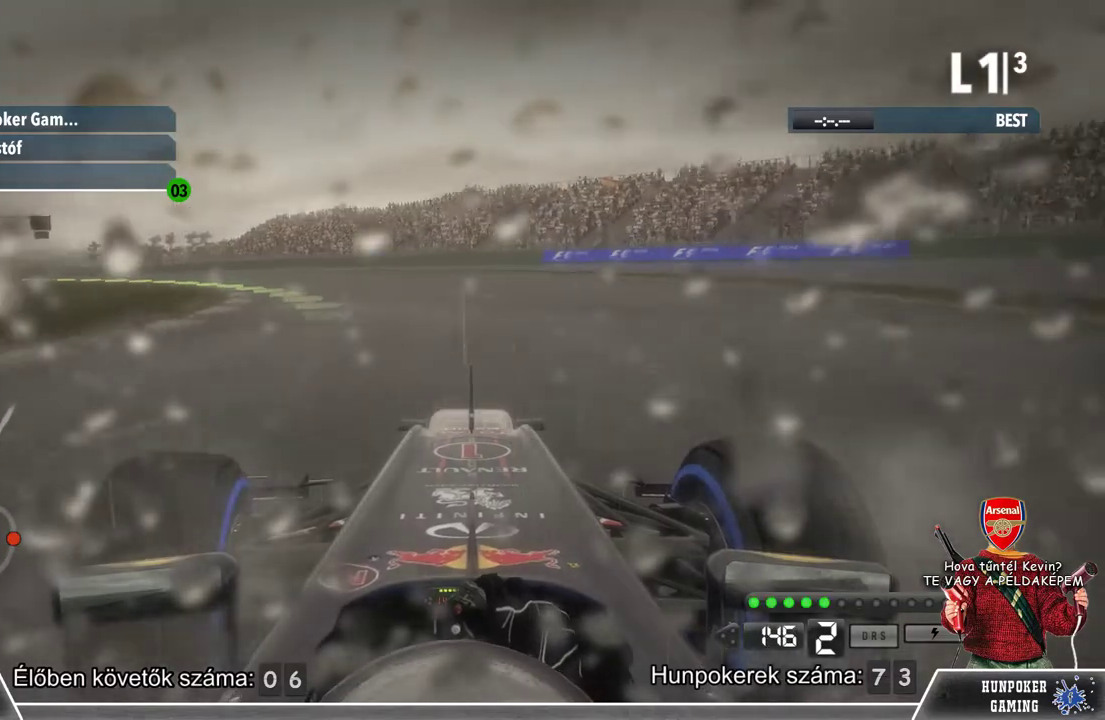
{"buttons": ["R2"], "left_stick": "left", "right_stick": "center", "events": []}
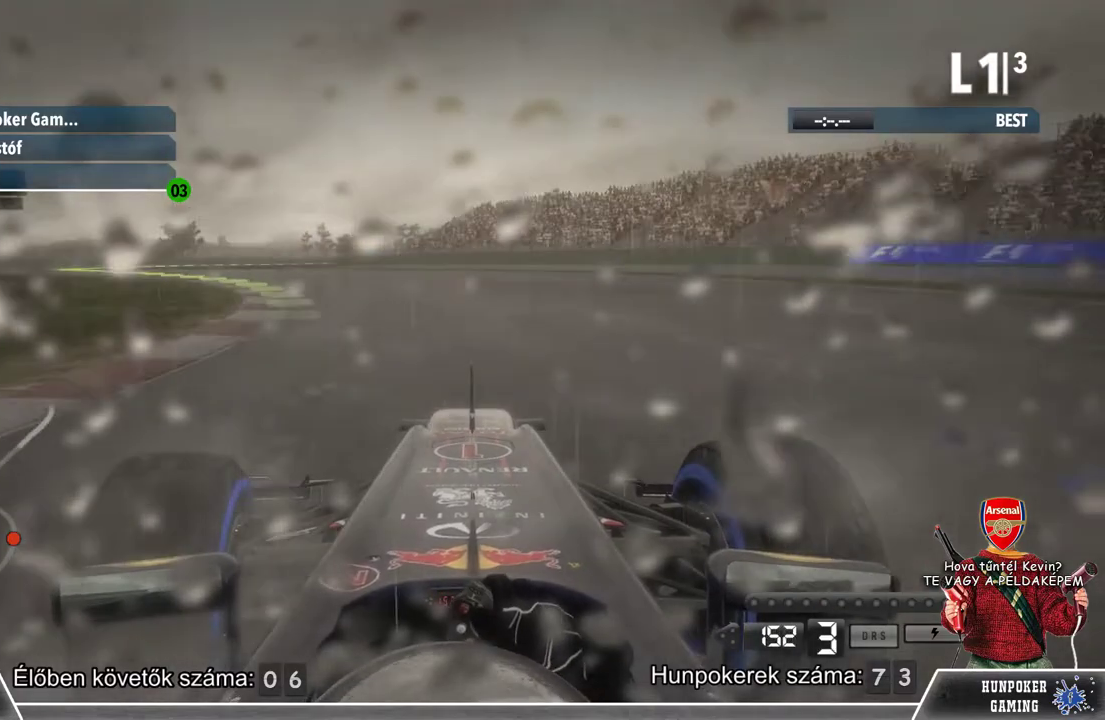
{"buttons": [], "left_stick": "left", "right_stick": "center", "events": [[233, "R2", "up"]]}
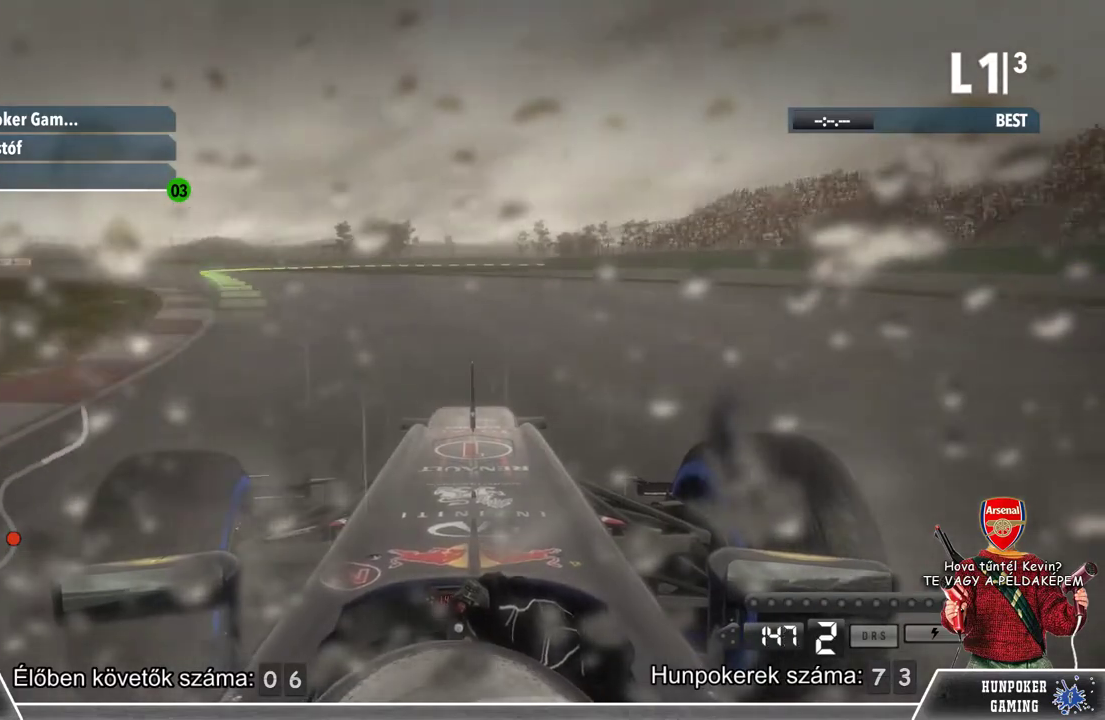
{"buttons": ["R2"], "left_stick": "left", "right_stick": "center", "events": [[167, "R2", "down"]]}
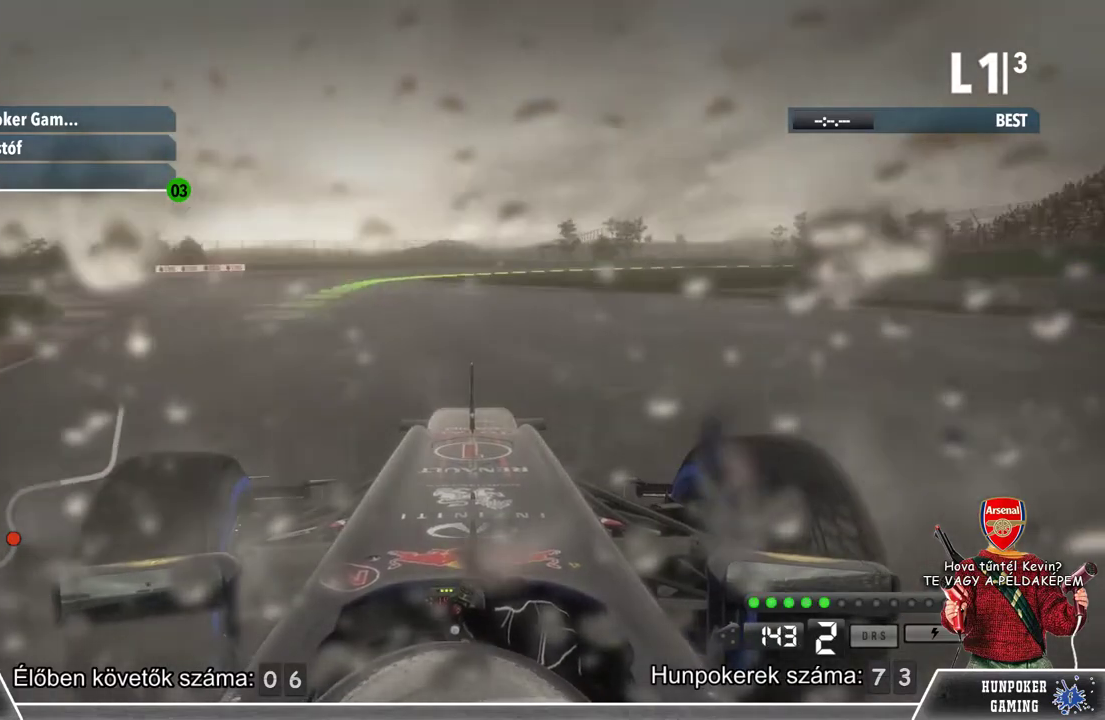
{"buttons": ["R2"], "left_stick": "center", "right_stick": "center", "events": [[300, "left_stick", "center"]]}
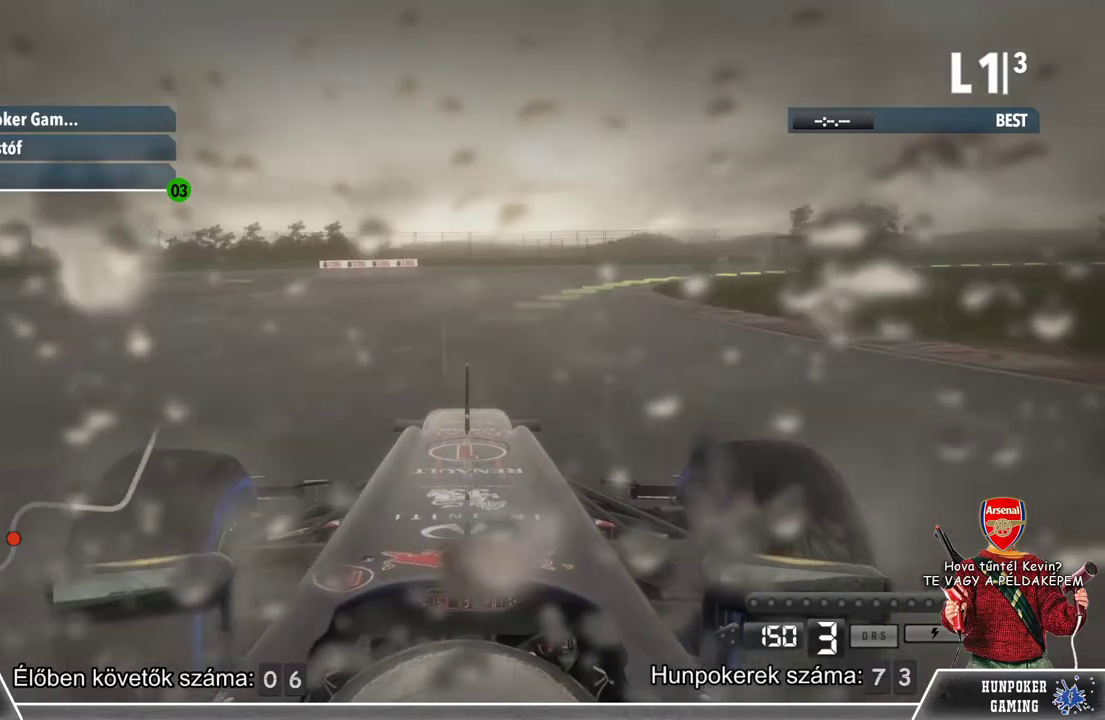
{"buttons": ["R2"], "left_stick": "right", "right_stick": "center", "events": [[67, "left_stick", "right"]]}
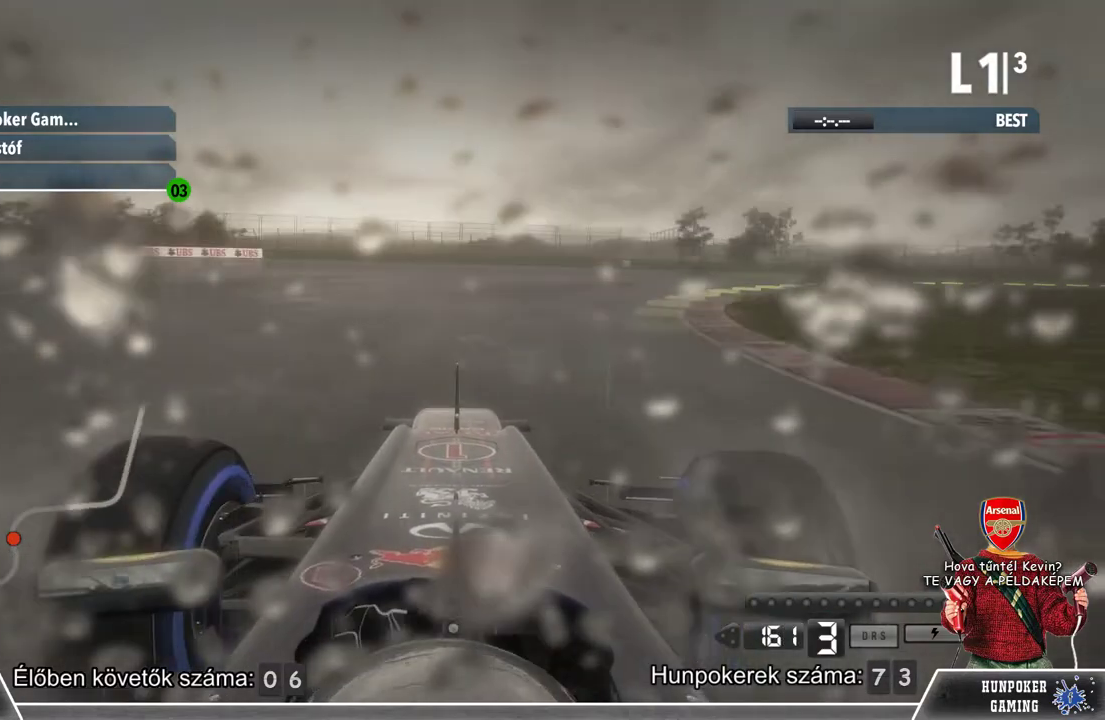
{"buttons": [], "left_stick": "right", "right_stick": "center", "events": [[100, "R2", "up"]]}